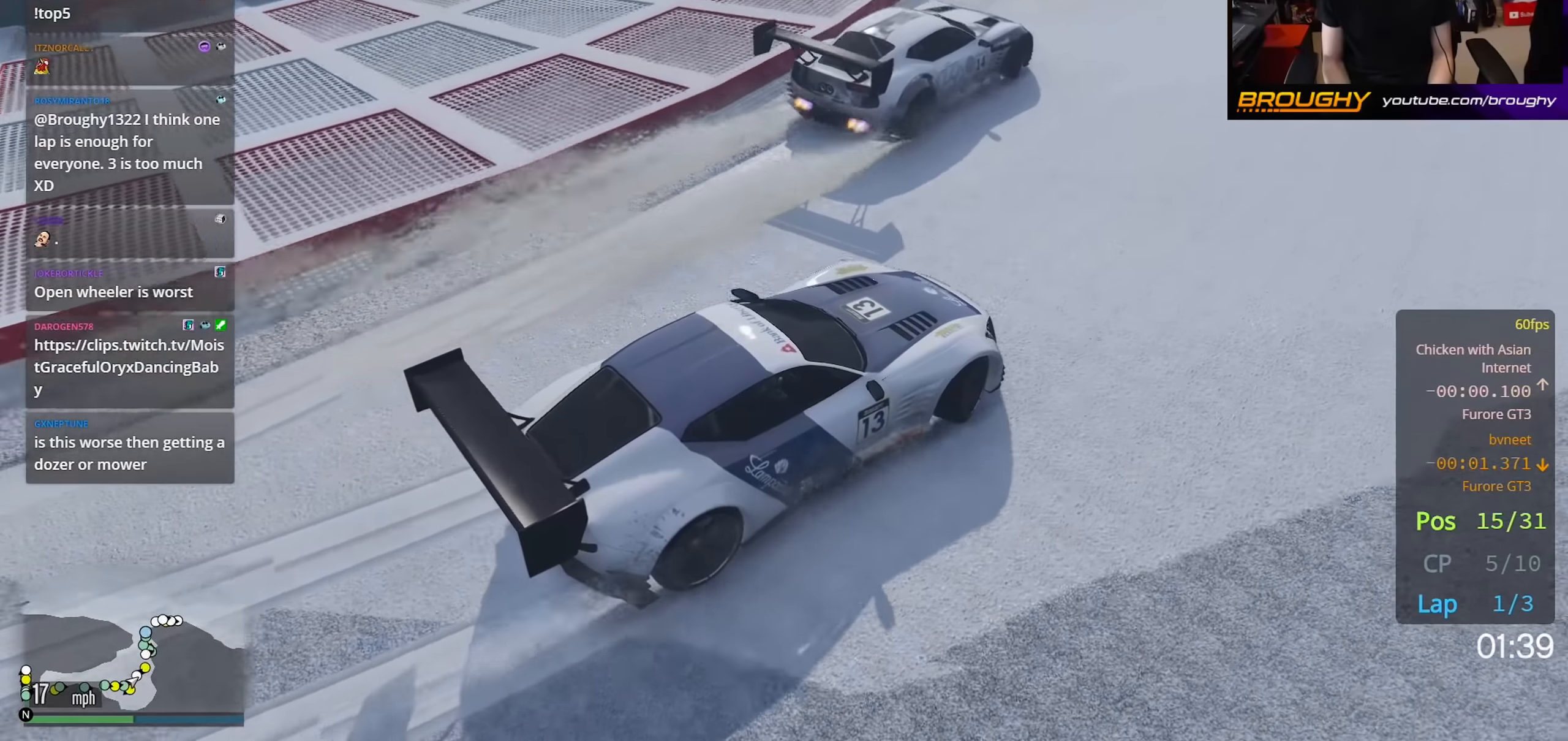
Gameplay with a controller (Xbox layout); each line is a JSON object with the inputs held at the frame after it. "events" lists button and stick changes between this image and that frame as [ms after this image, input, new state], when the widget could be followed in between.
{"buttons": ["R2"], "left_stick": "up-left", "right_stick": "down-left", "events": []}
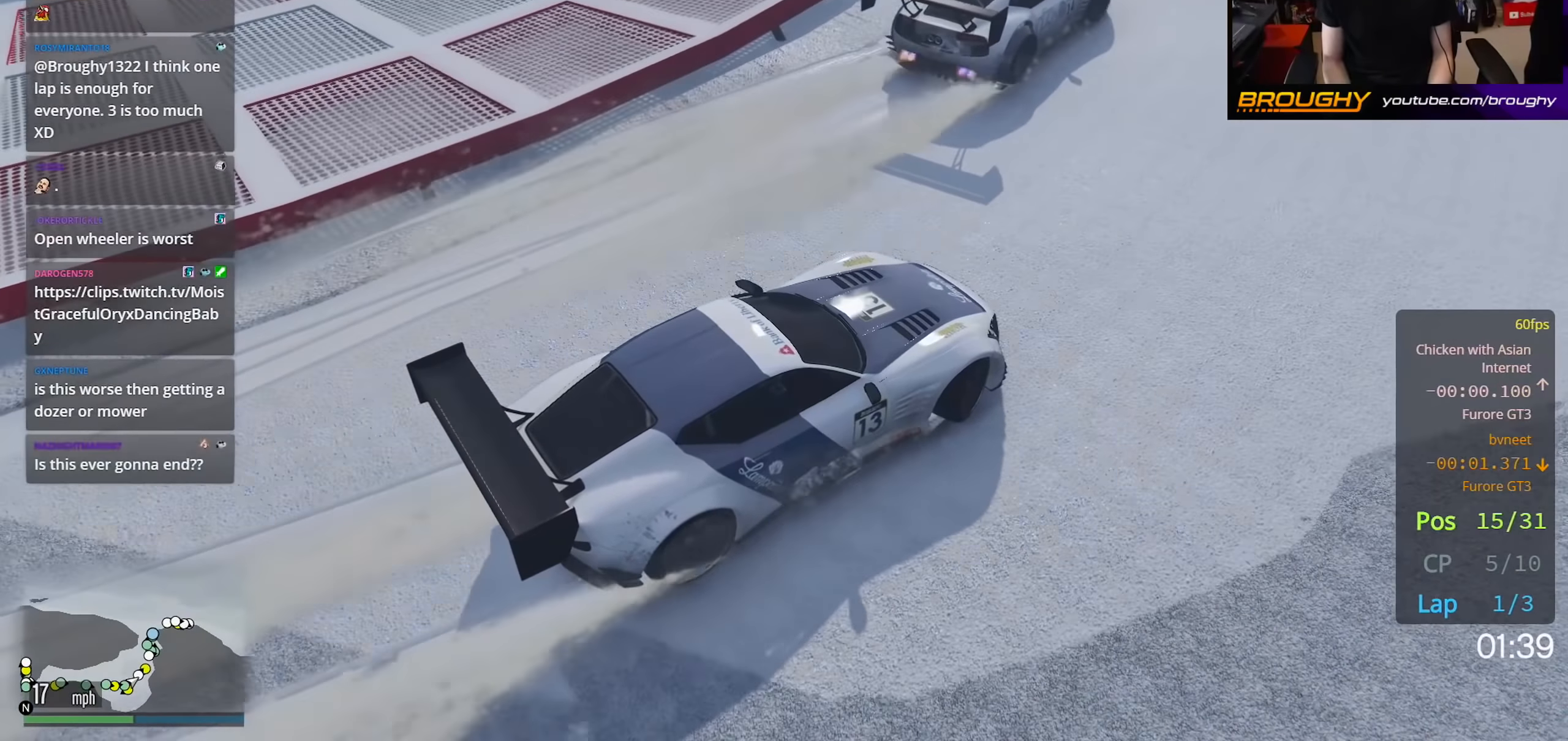
{"buttons": ["R2"], "left_stick": "up-left", "right_stick": "left", "events": [[317, "right_stick", "left"]]}
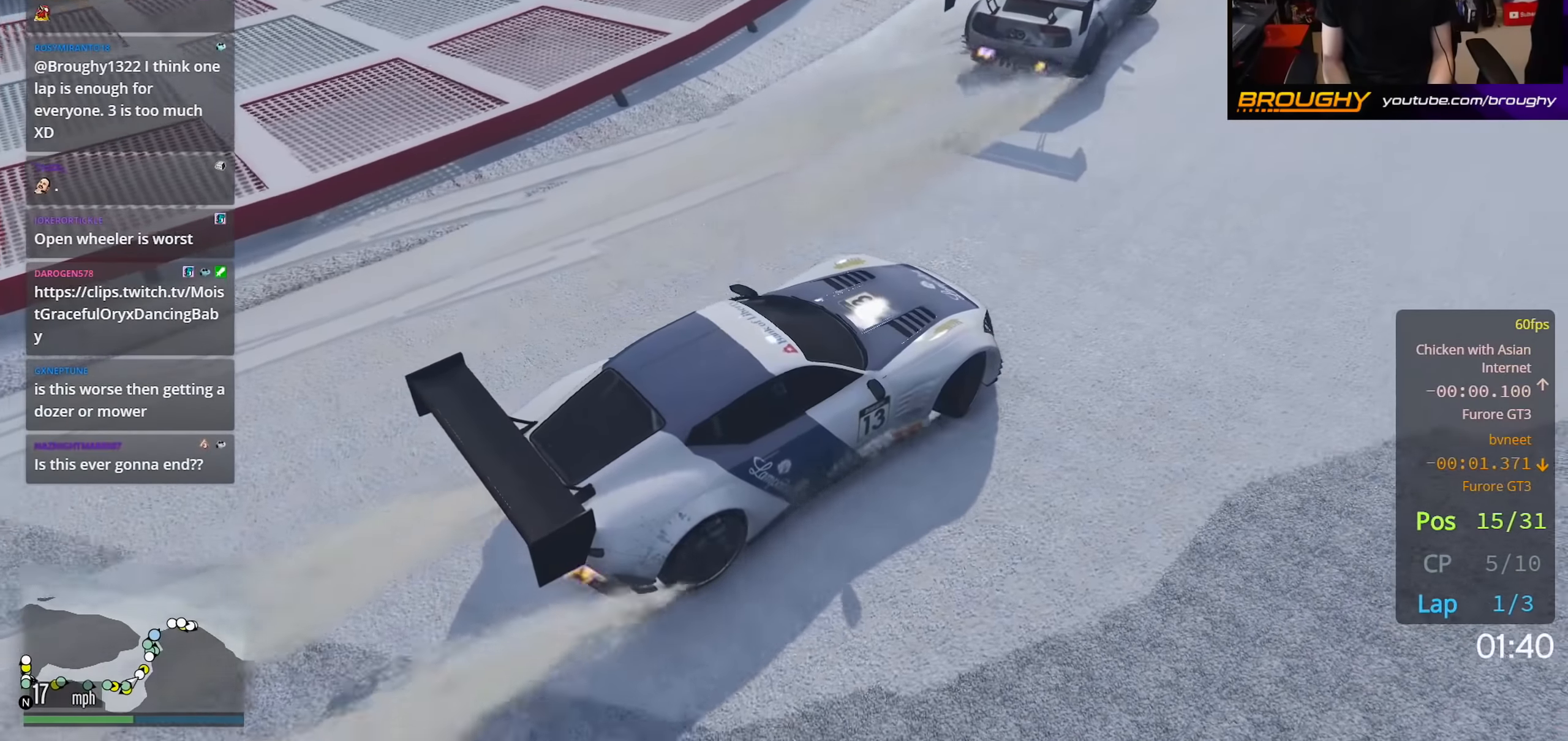
{"buttons": ["R2"], "left_stick": "center", "right_stick": "left", "events": [[500, "left_stick", "center"]]}
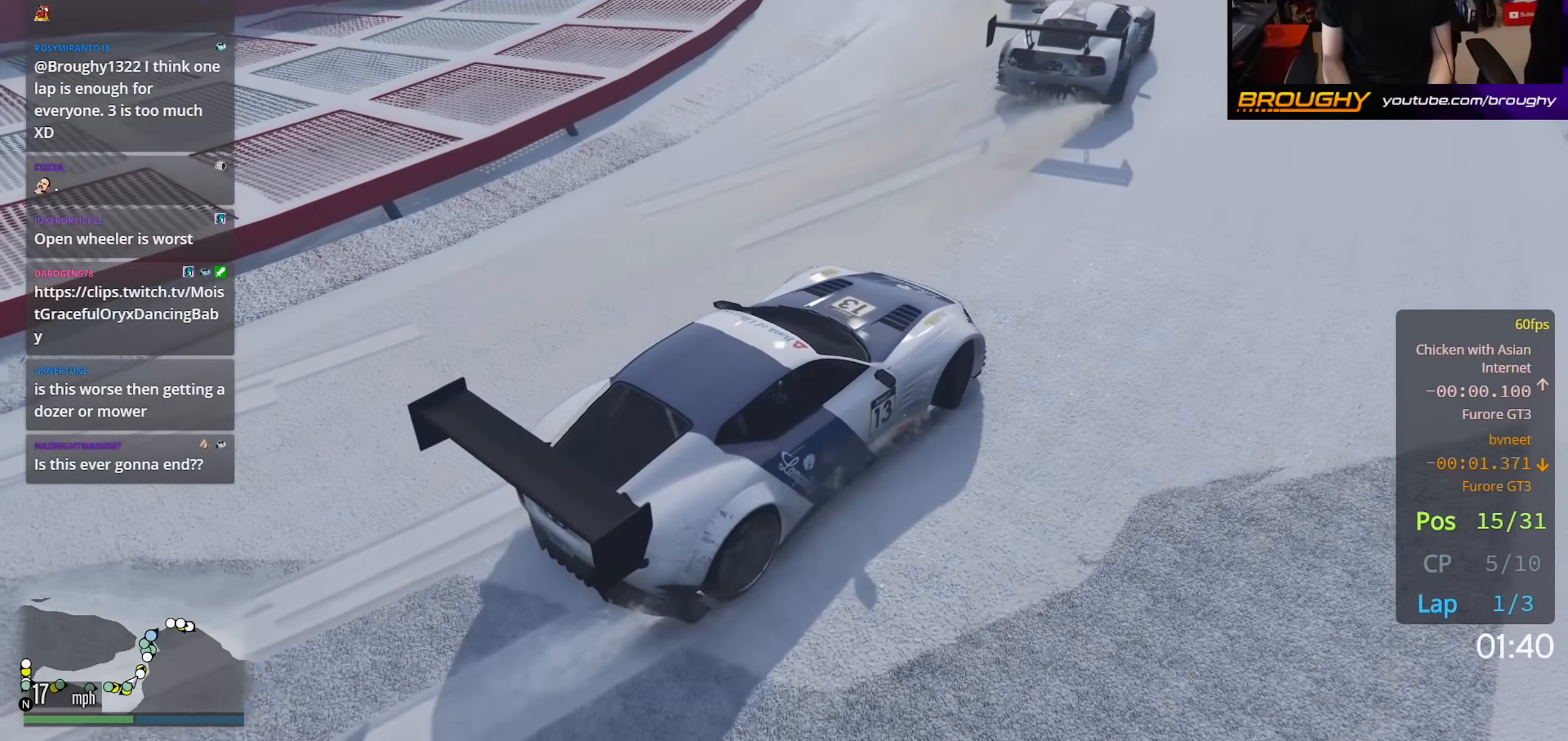
{"buttons": ["R2"], "left_stick": "center", "right_stick": "left", "events": [[217, "left_stick", "left"], [267, "left_stick", "up-left"], [483, "left_stick", "center"]]}
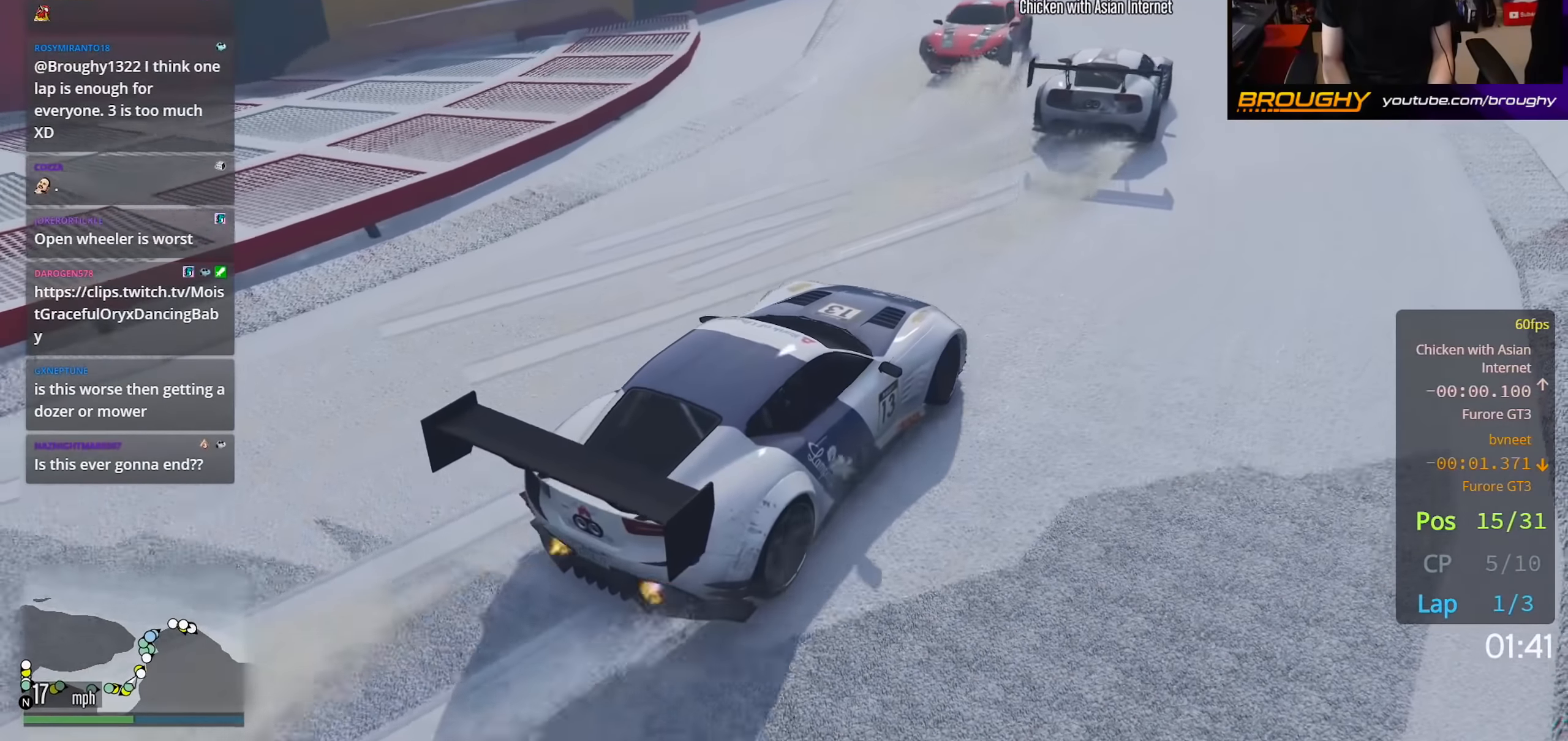
{"buttons": ["R2"], "left_stick": "center", "right_stick": "left", "events": [[117, "left_stick", "right"], [367, "left_stick", "center"]]}
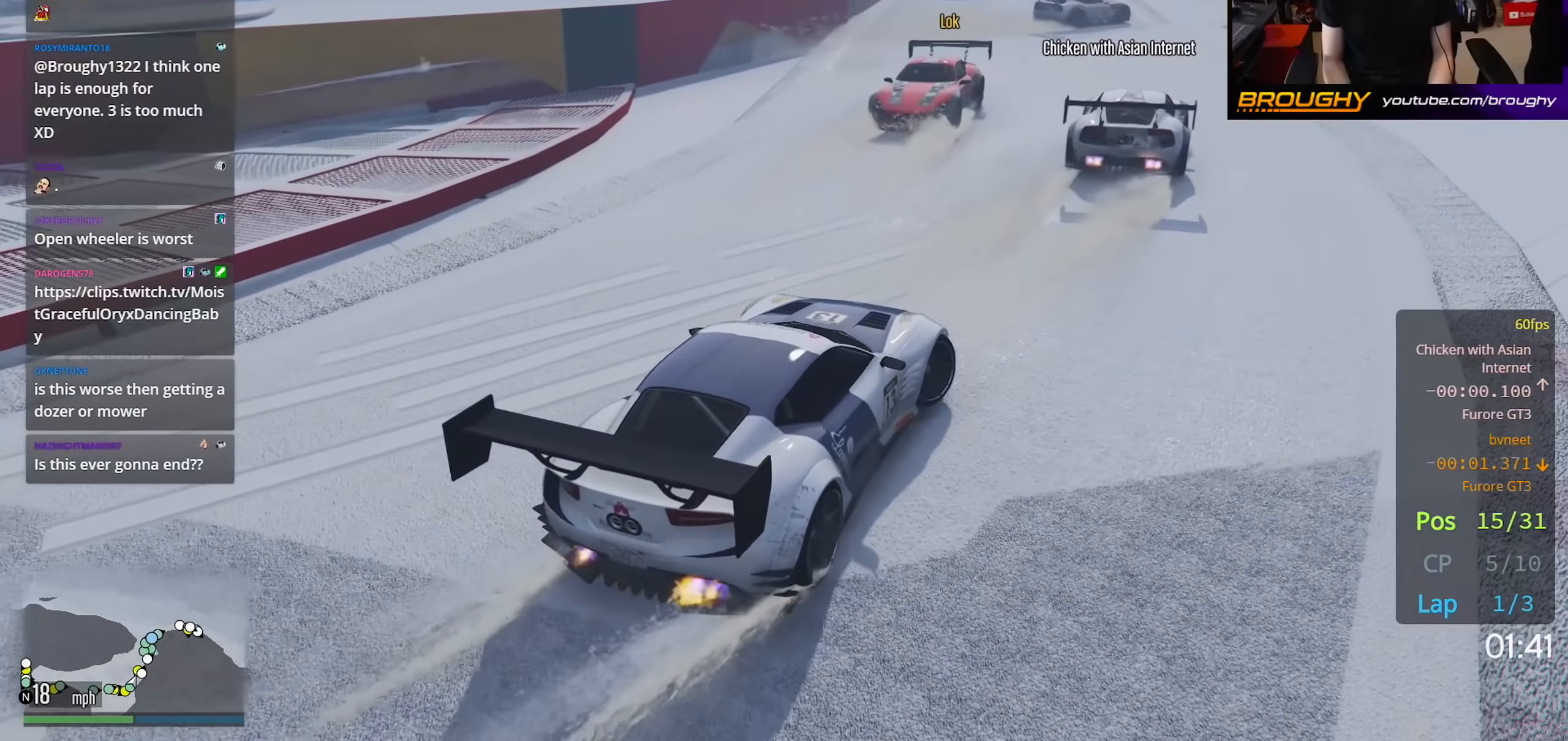
{"buttons": ["R2"], "left_stick": "right", "right_stick": "left", "events": [[350, "left_stick", "right"]]}
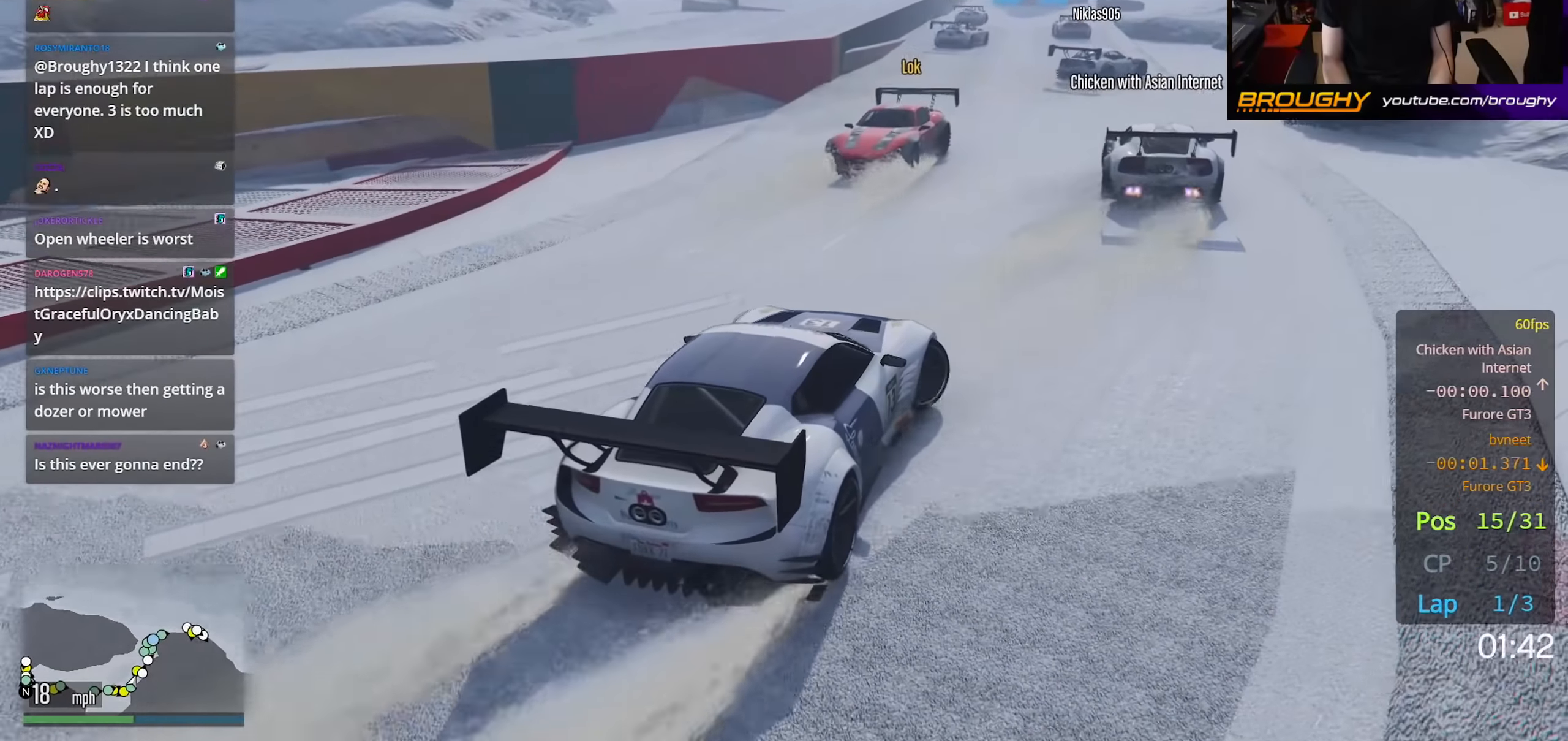
{"buttons": ["R2"], "left_stick": "center", "right_stick": "down-left", "events": [[83, "left_stick", "center"], [500, "right_stick", "down-left"]]}
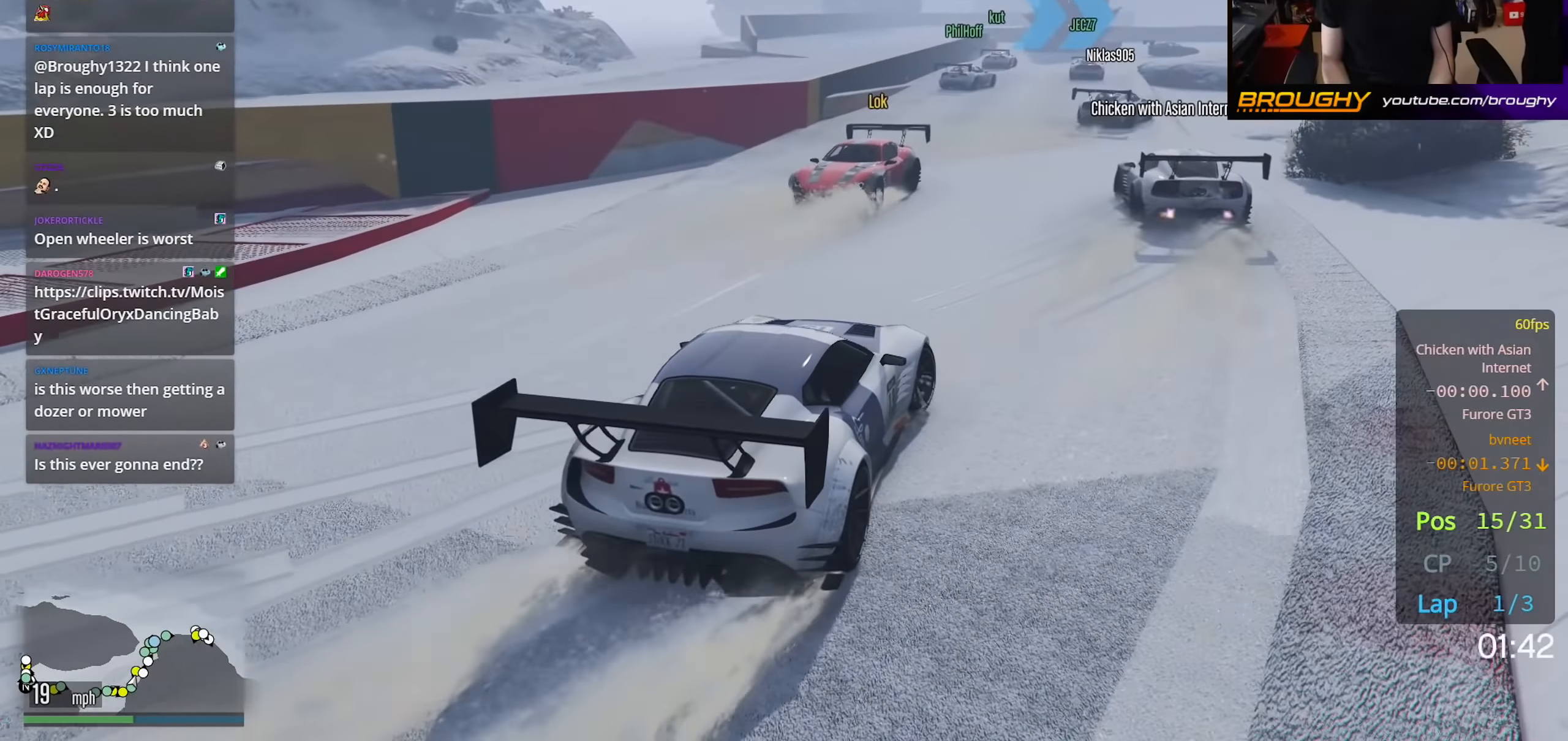
{"buttons": ["R2"], "left_stick": "center", "right_stick": "down-left", "events": [[150, "left_stick", "right"], [400, "left_stick", "center"]]}
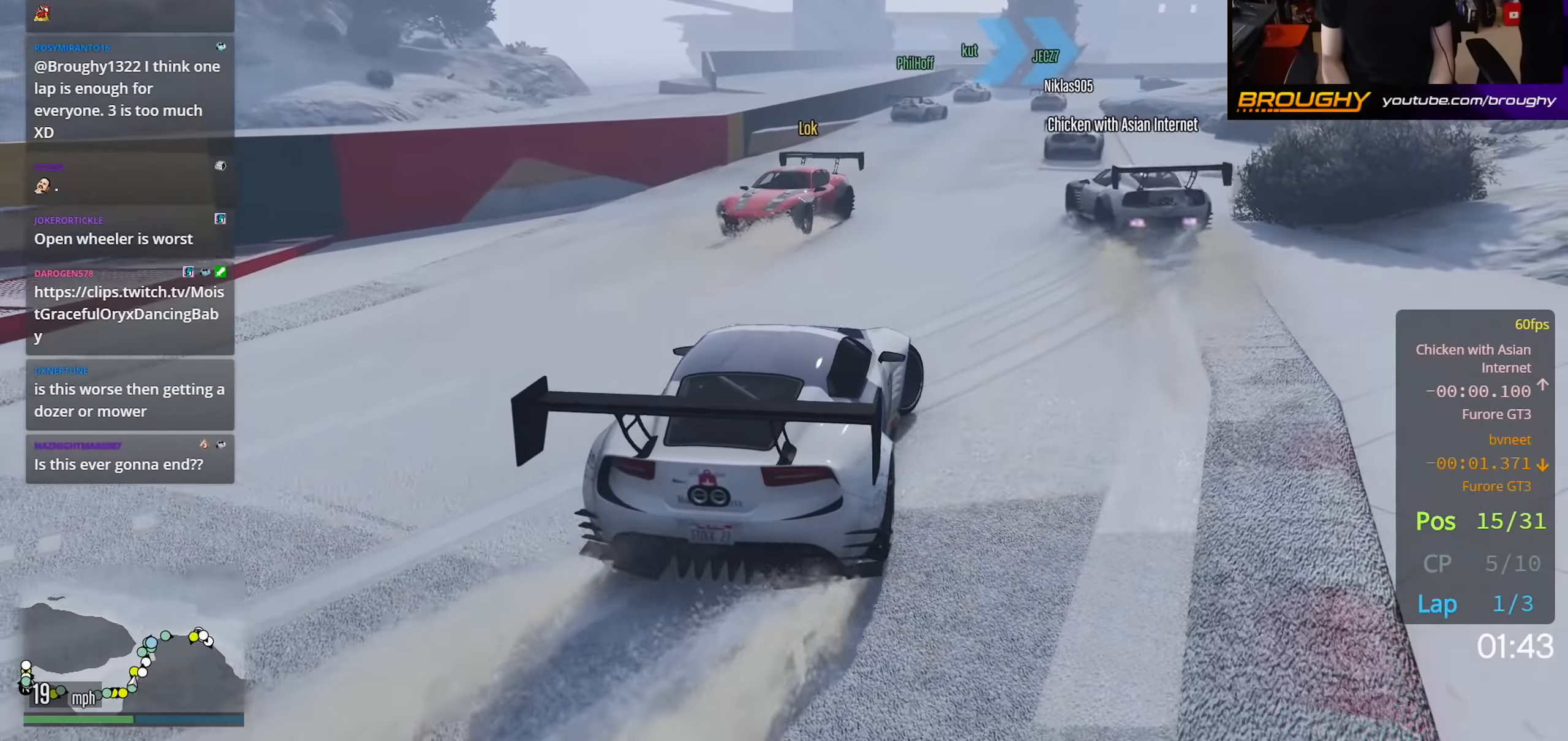
{"buttons": ["R2"], "left_stick": "center", "right_stick": "down-left", "events": [[217, "left_stick", "right"], [433, "left_stick", "center"]]}
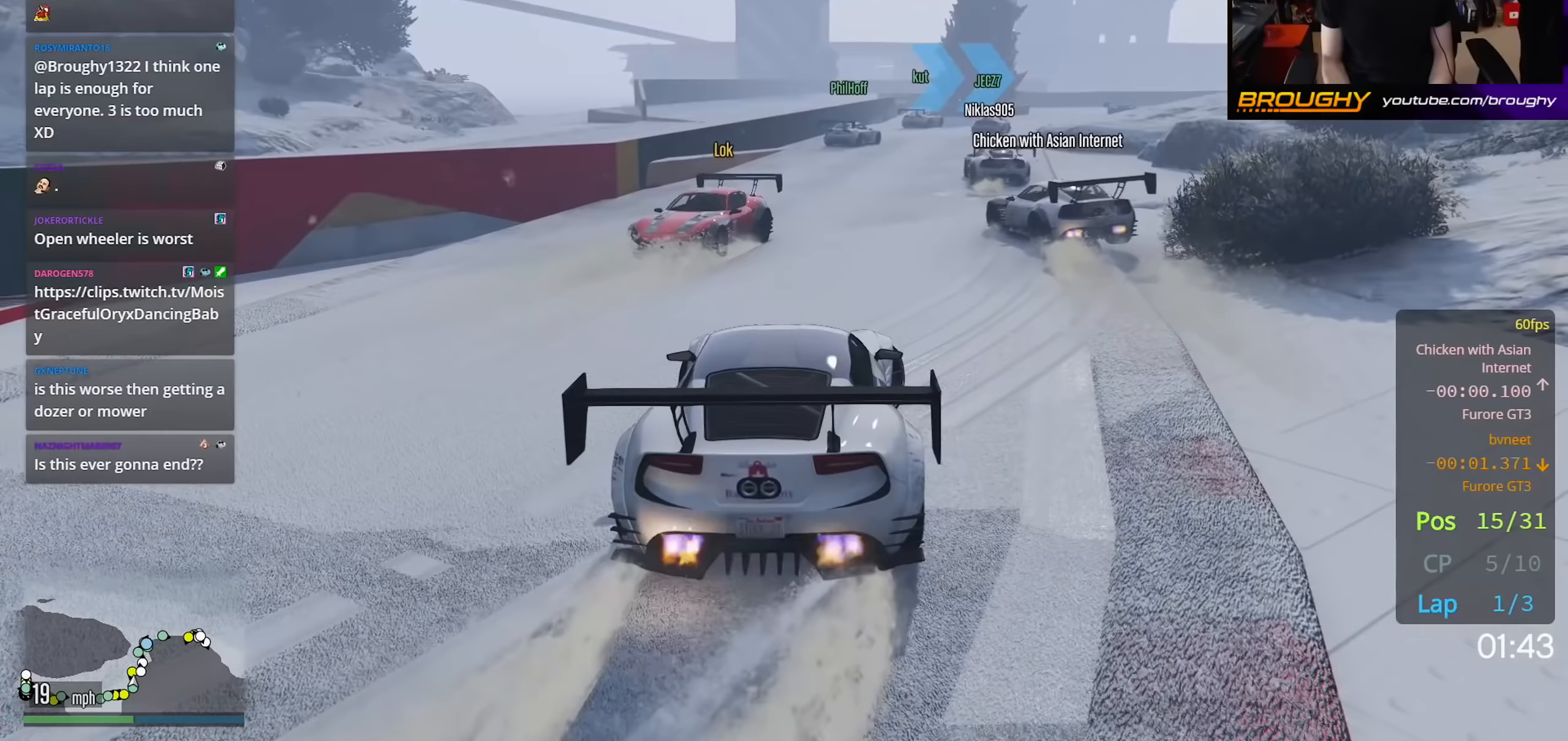
{"buttons": ["R2"], "left_stick": "center", "right_stick": "down-left", "events": [[117, "left_stick", "right"], [350, "left_stick", "center"]]}
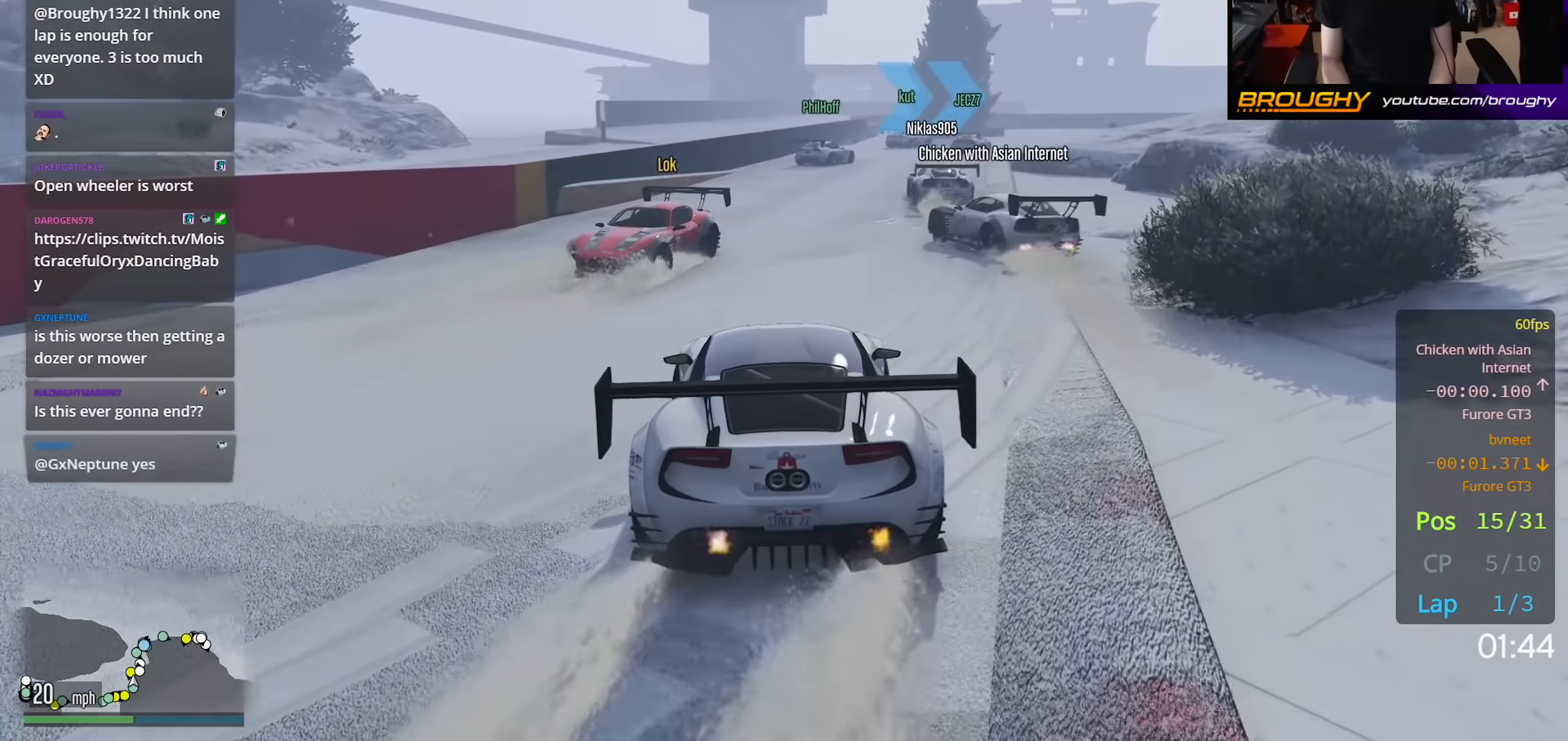
{"buttons": ["R2"], "left_stick": "center", "right_stick": "down-left", "events": [[150, "left_stick", "right"], [367, "left_stick", "center"]]}
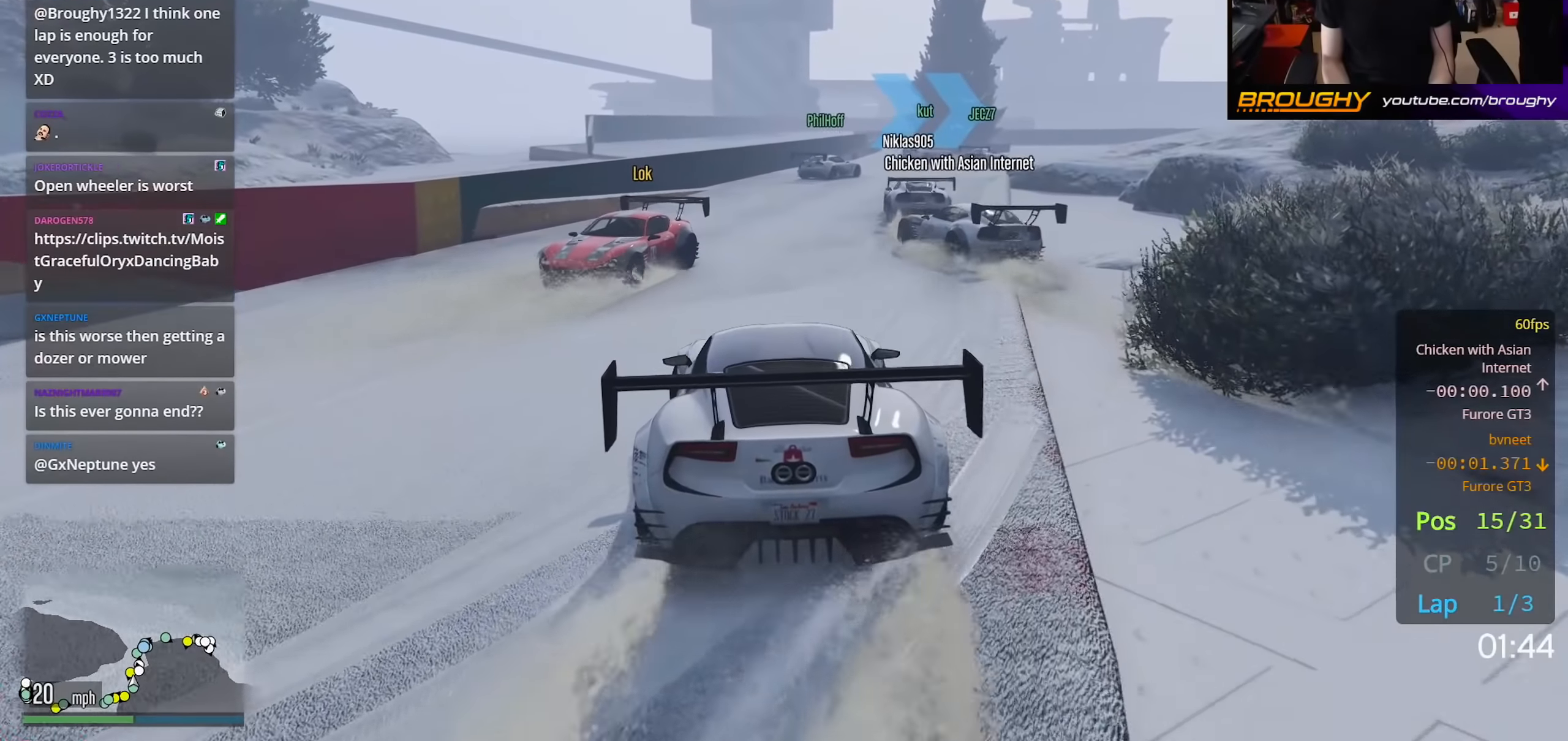
{"buttons": ["R2"], "left_stick": "right", "right_stick": "down-left", "events": [[450, "left_stick", "right"]]}
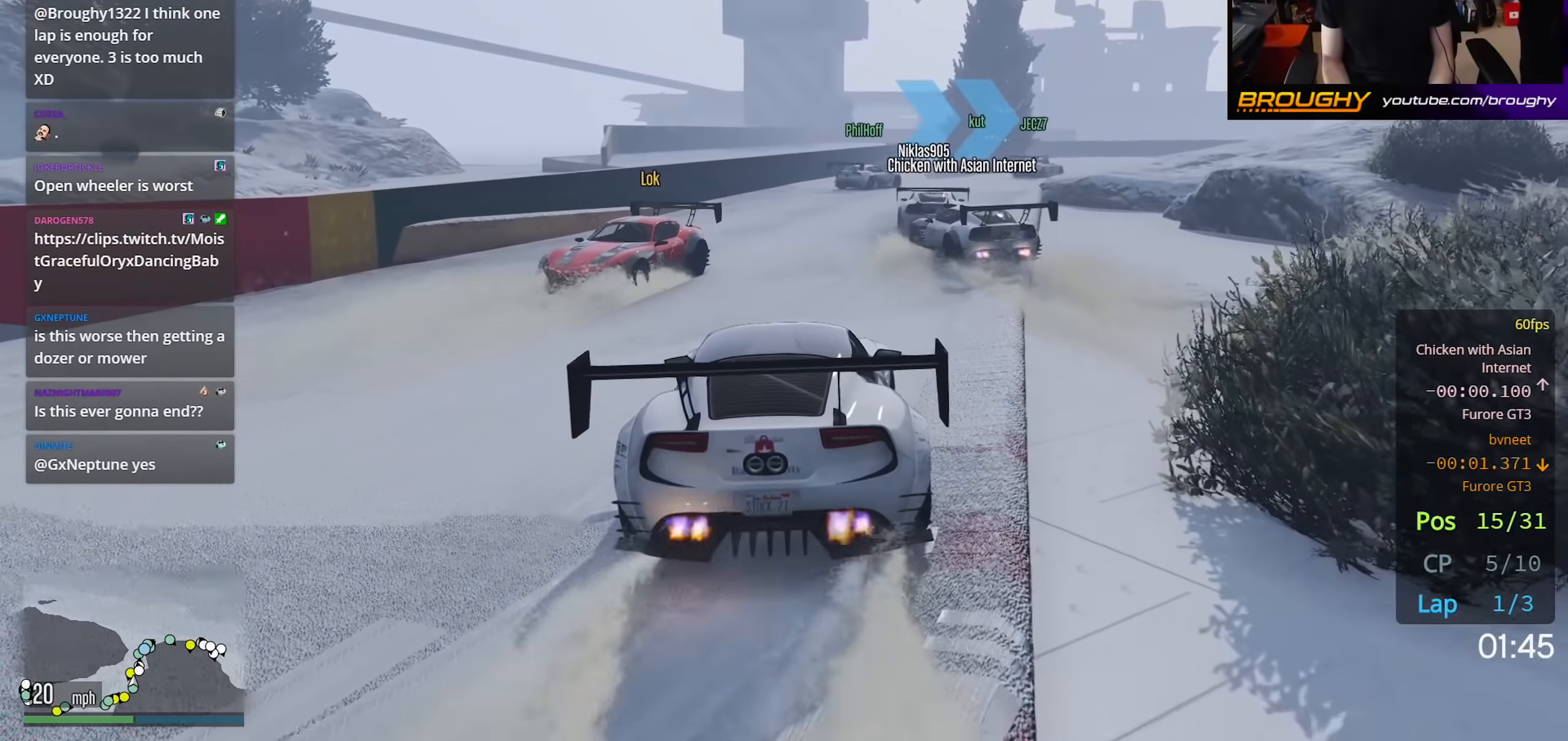
{"buttons": ["R2"], "left_stick": "right", "right_stick": "down-left", "events": [[167, "left_stick", "center"], [433, "left_stick", "right"]]}
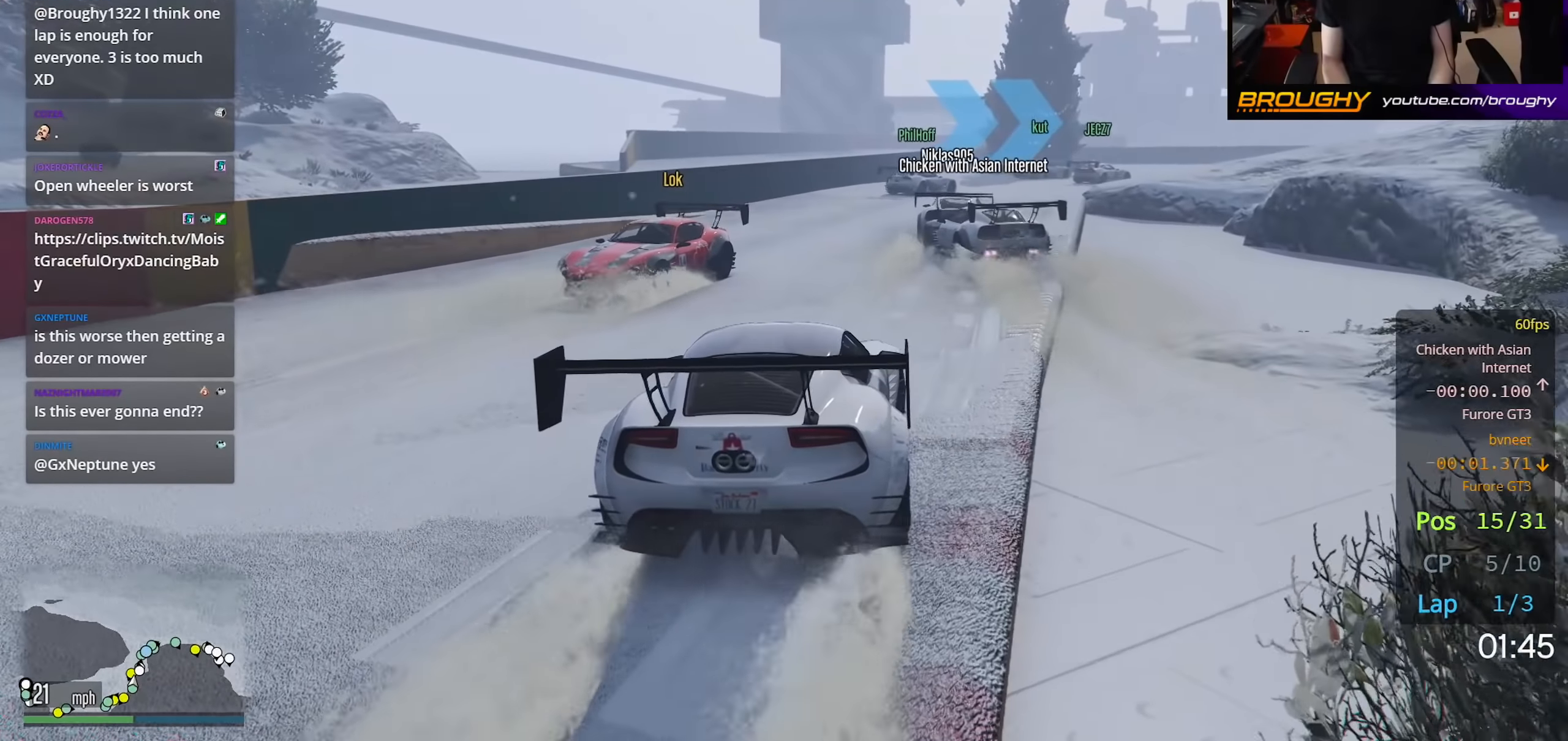
{"buttons": ["R2"], "left_stick": "center", "right_stick": "down-left", "events": [[183, "left_stick", "center"], [300, "left_stick", "right"], [433, "left_stick", "center"]]}
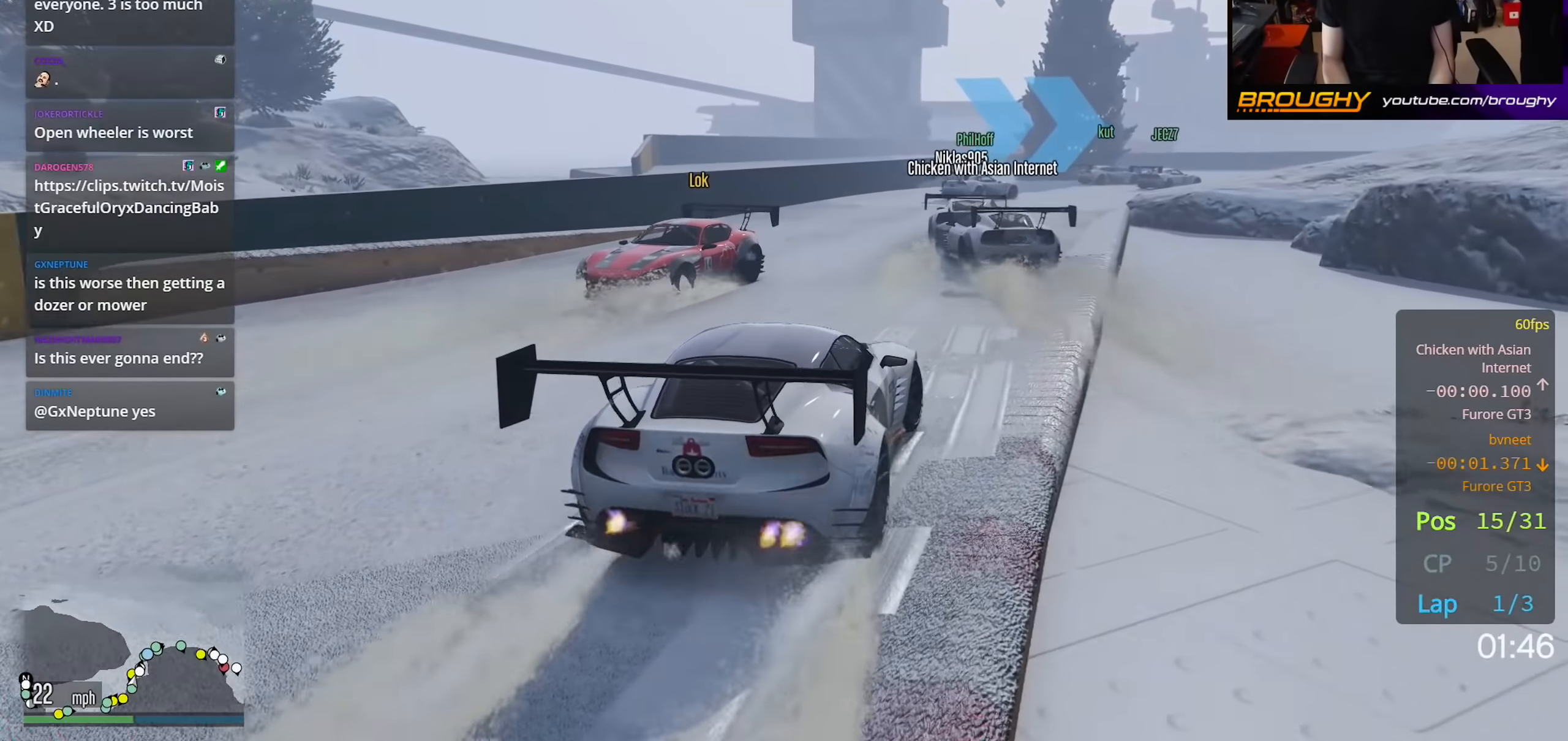
{"buttons": ["R2"], "left_stick": "center", "right_stick": "down-left", "events": [[33, "left_stick", "left"], [117, "left_stick", "up-left"], [367, "left_stick", "center"]]}
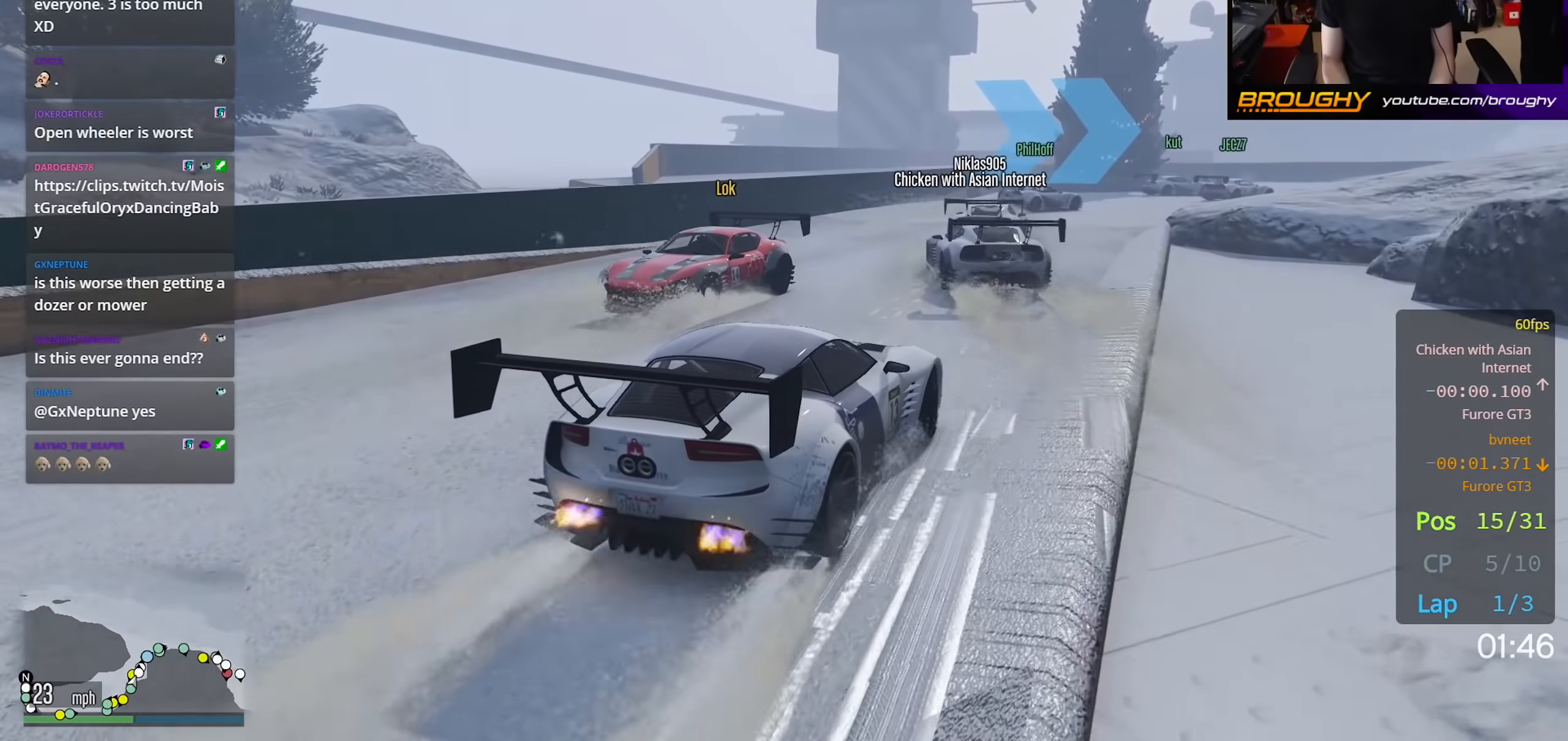
{"buttons": ["R2"], "left_stick": "center", "right_stick": "down-left", "events": [[50, "left_stick", "up-left"], [217, "left_stick", "center"]]}
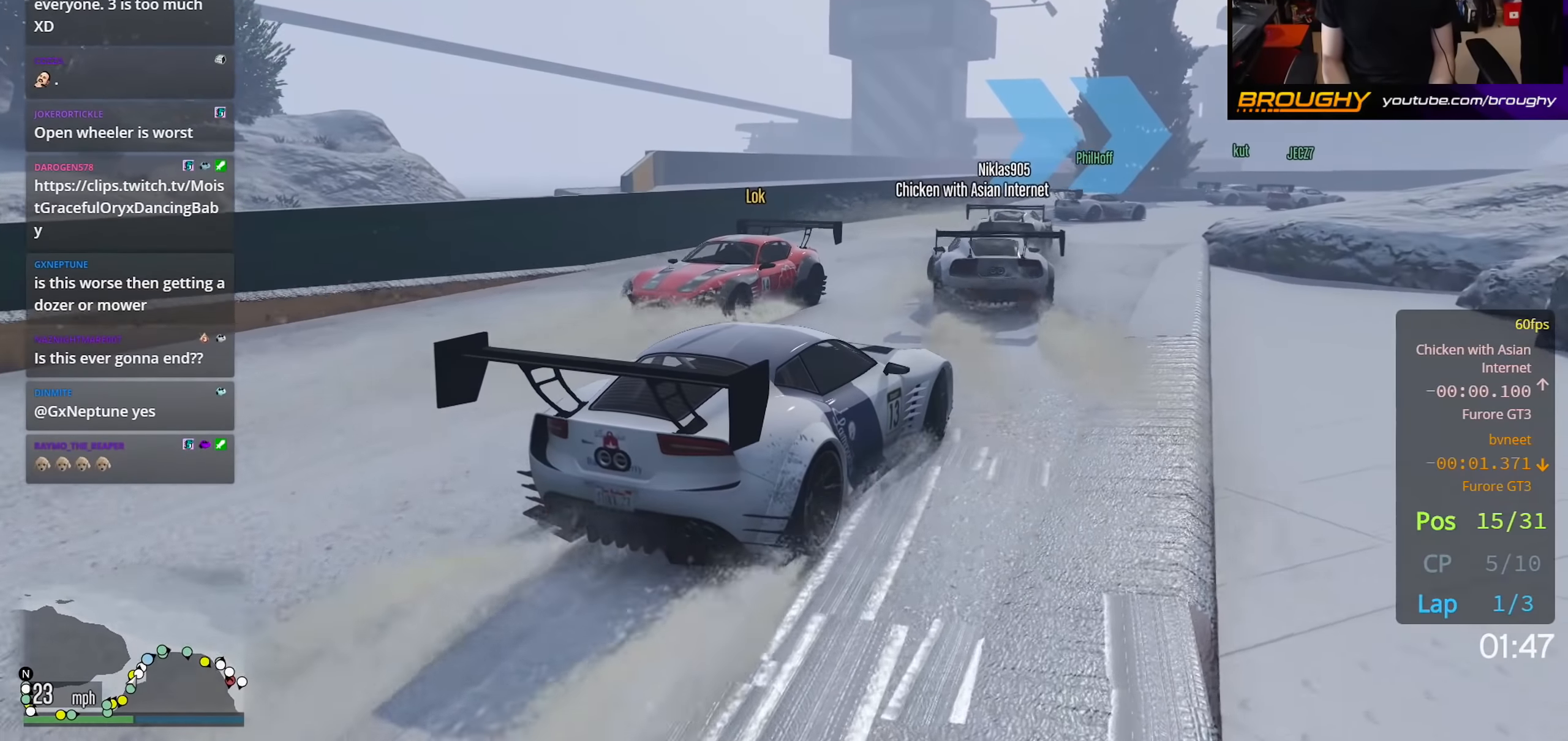
{"buttons": ["R2"], "left_stick": "center", "right_stick": "down-left", "events": []}
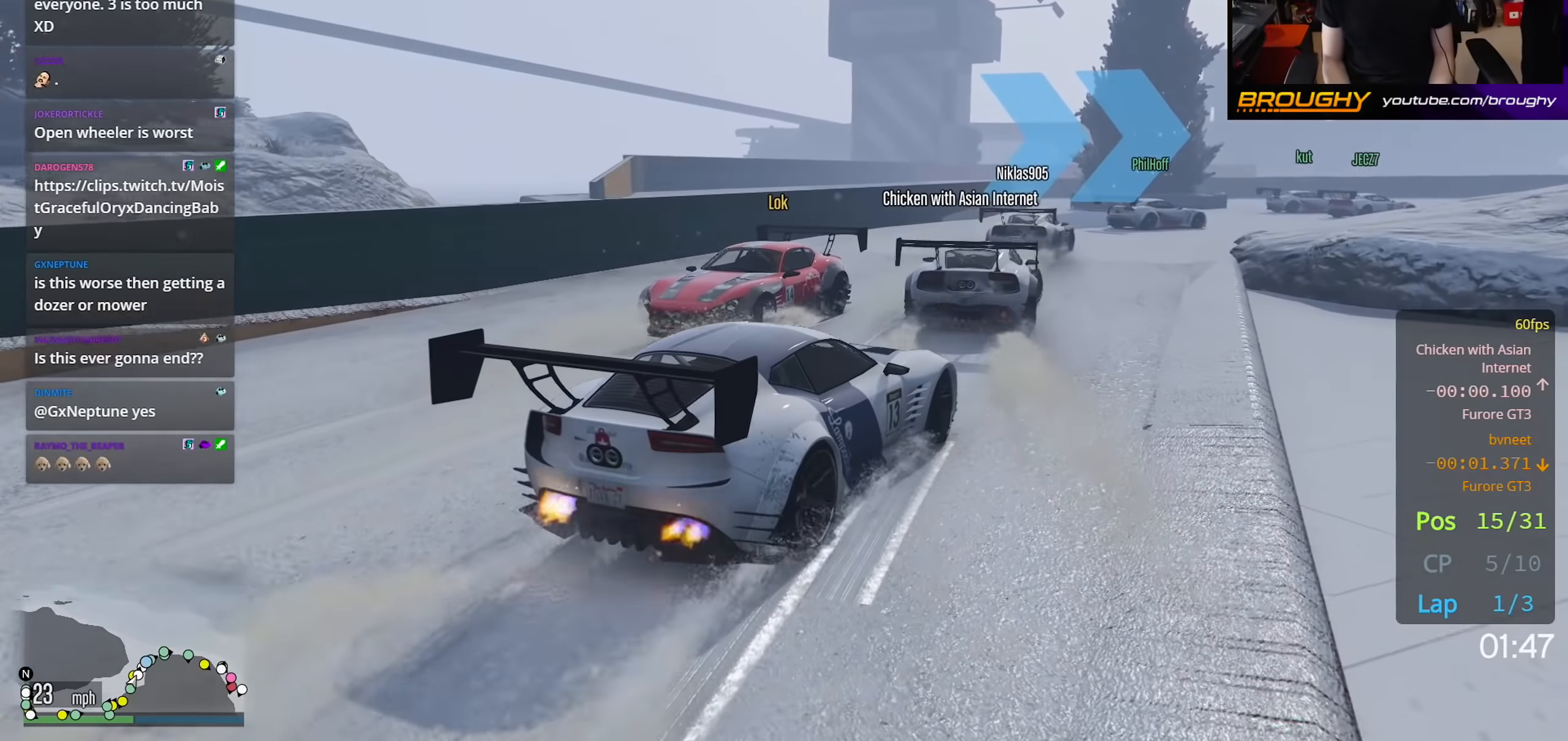
{"buttons": ["R2"], "left_stick": "center", "right_stick": "center", "events": [[183, "right_stick", "center"], [250, "left_stick", "right"], [400, "left_stick", "center"]]}
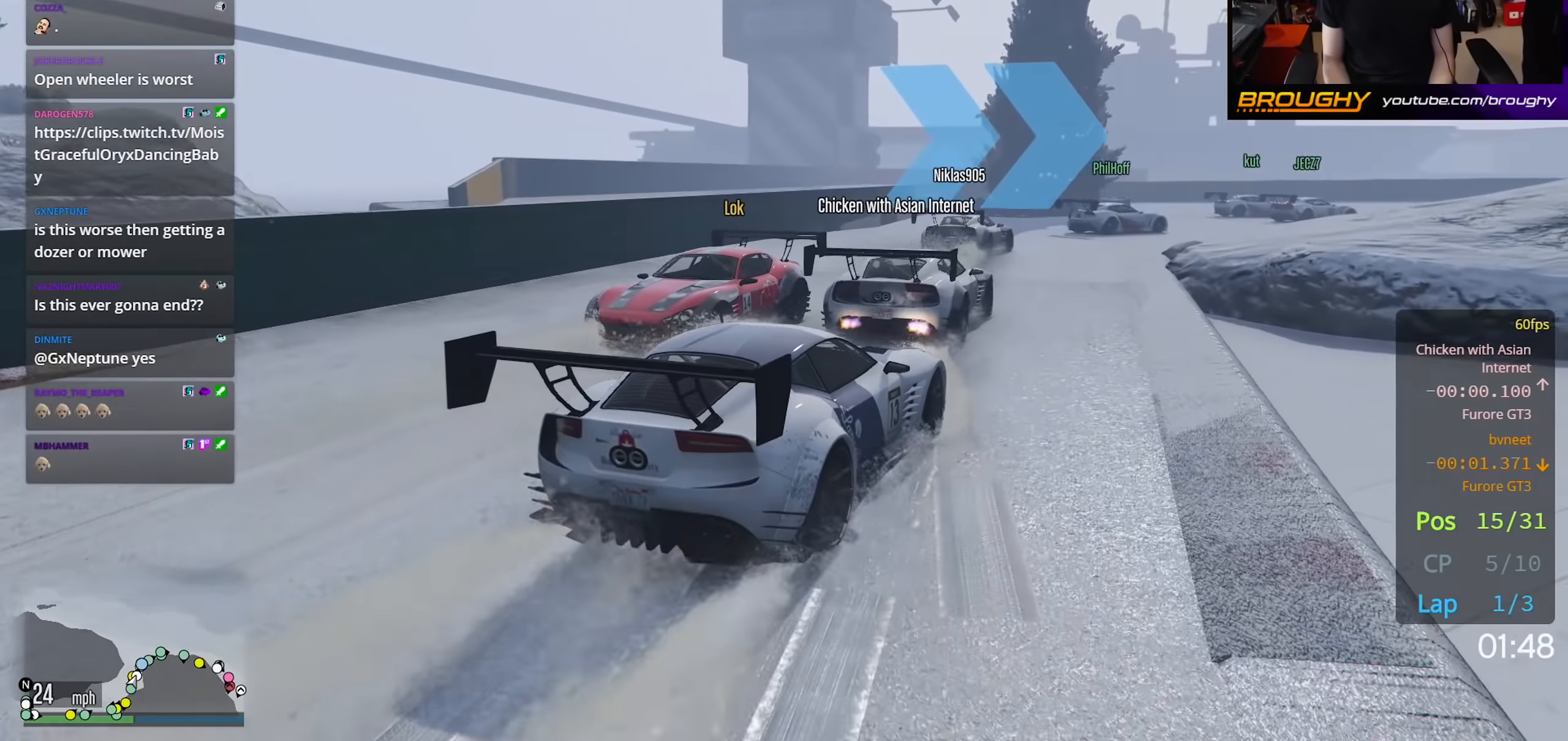
{"buttons": [], "left_stick": "center", "right_stick": "center", "events": [[150, "left_stick", "up-left"], [283, "left_stick", "center"], [333, "R2", "up"]]}
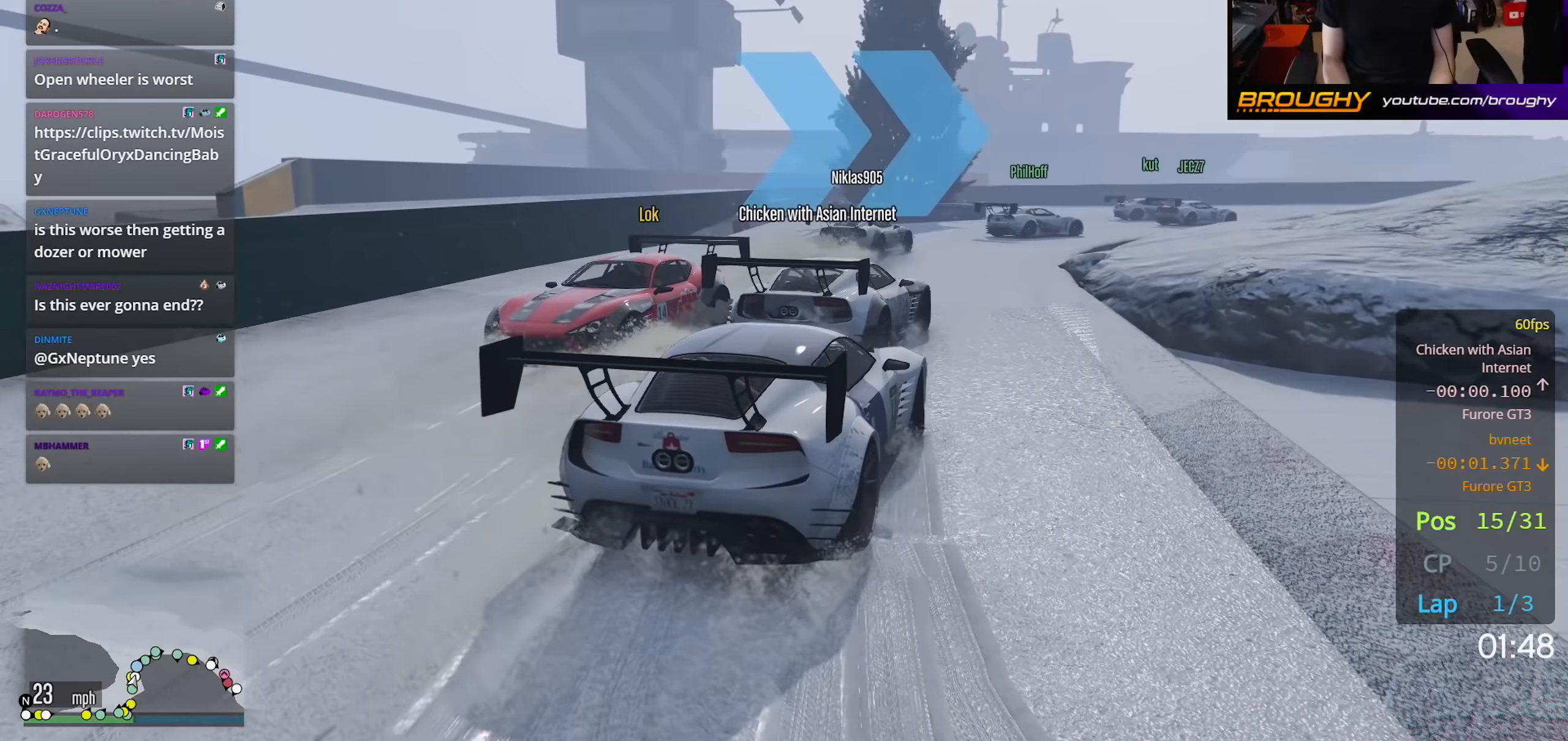
{"buttons": ["R2"], "left_stick": "center", "right_stick": "center", "events": [[17, "left_stick", "right"], [233, "left_stick", "center"], [267, "R2", "down"]]}
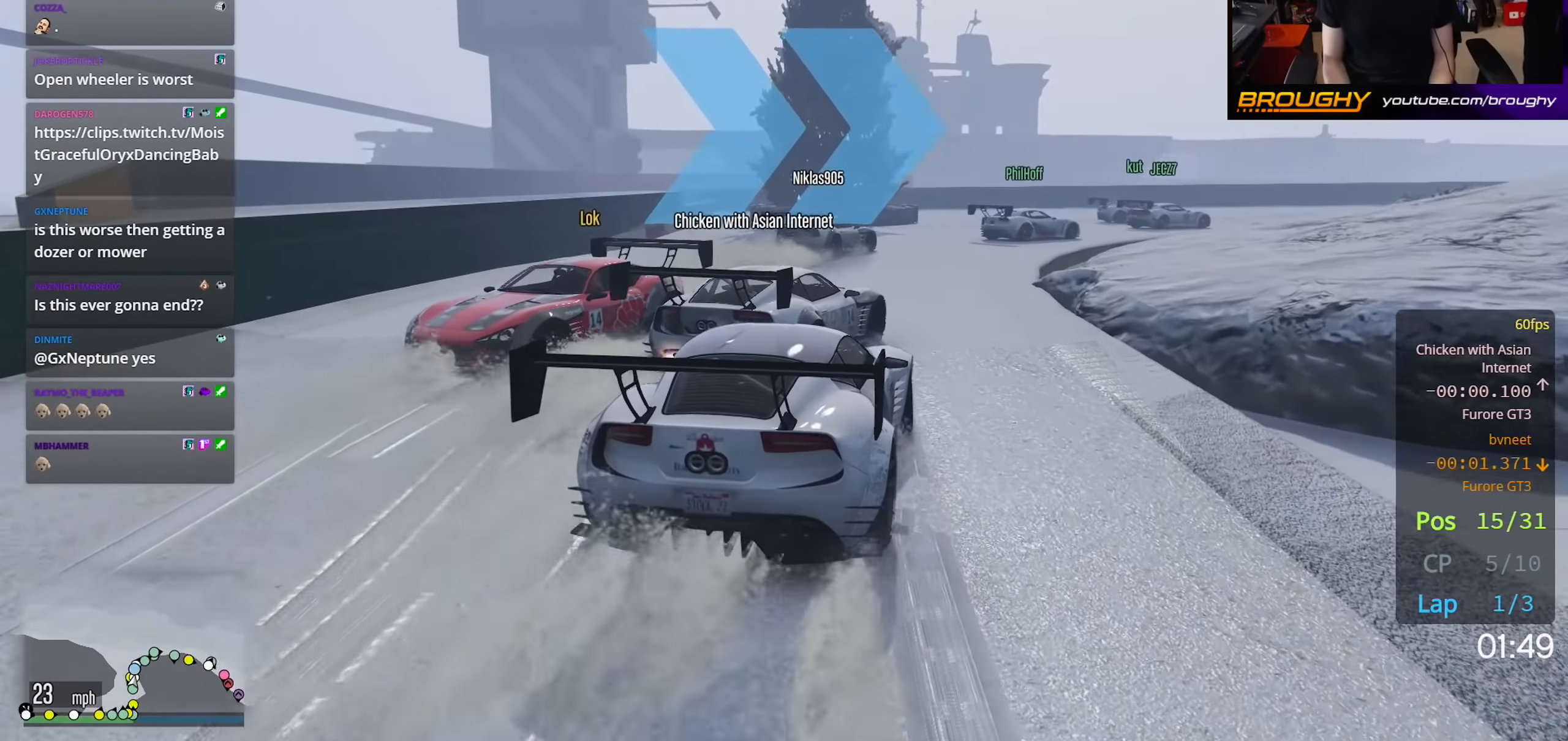
{"buttons": [], "left_stick": "right", "right_stick": "center", "events": [[83, "left_stick", "right"], [400, "R2", "up"]]}
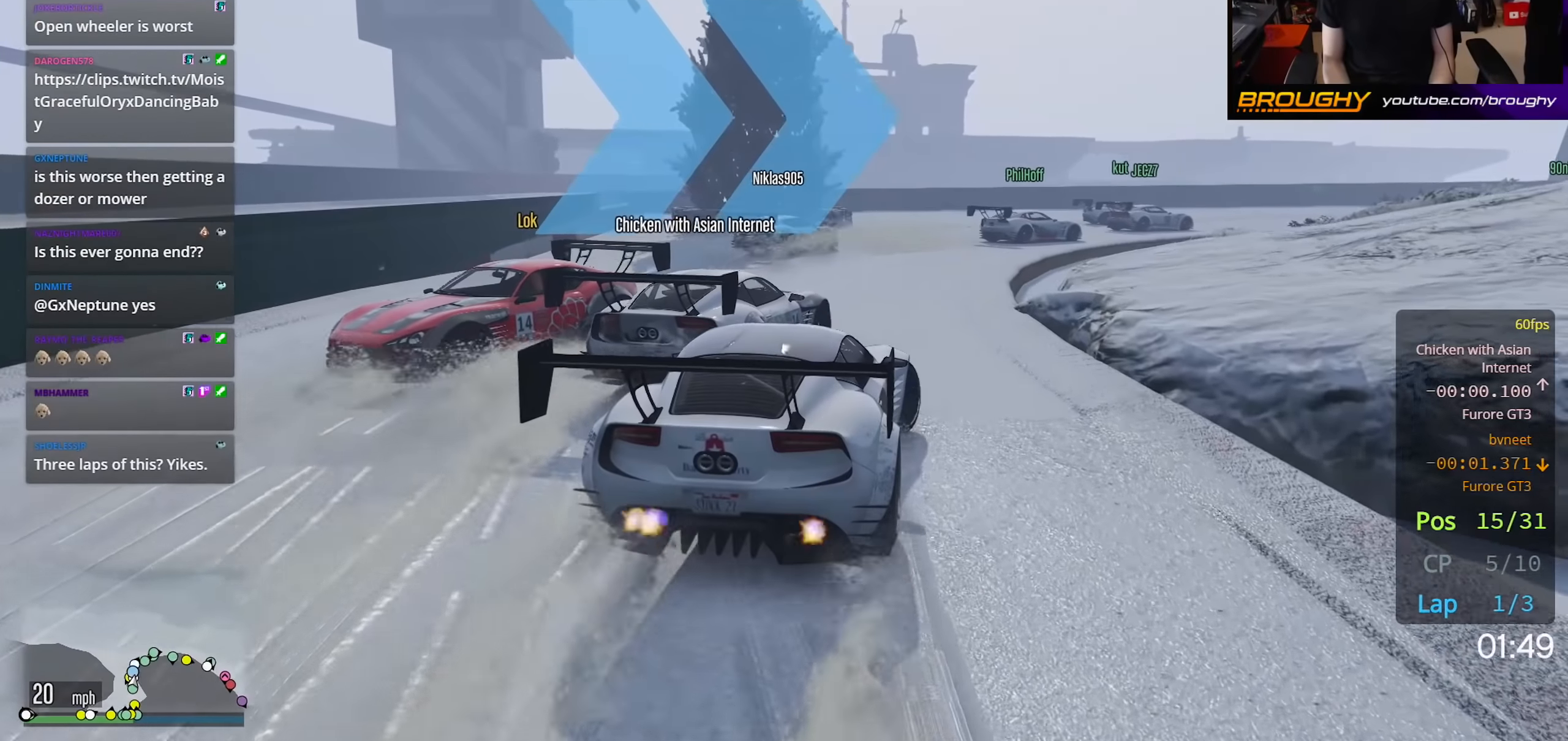
{"buttons": ["R2"], "left_stick": "center", "right_stick": "center", "events": [[233, "left_stick", "center"], [267, "R2", "down"], [300, "left_stick", "up-left"], [450, "left_stick", "center"]]}
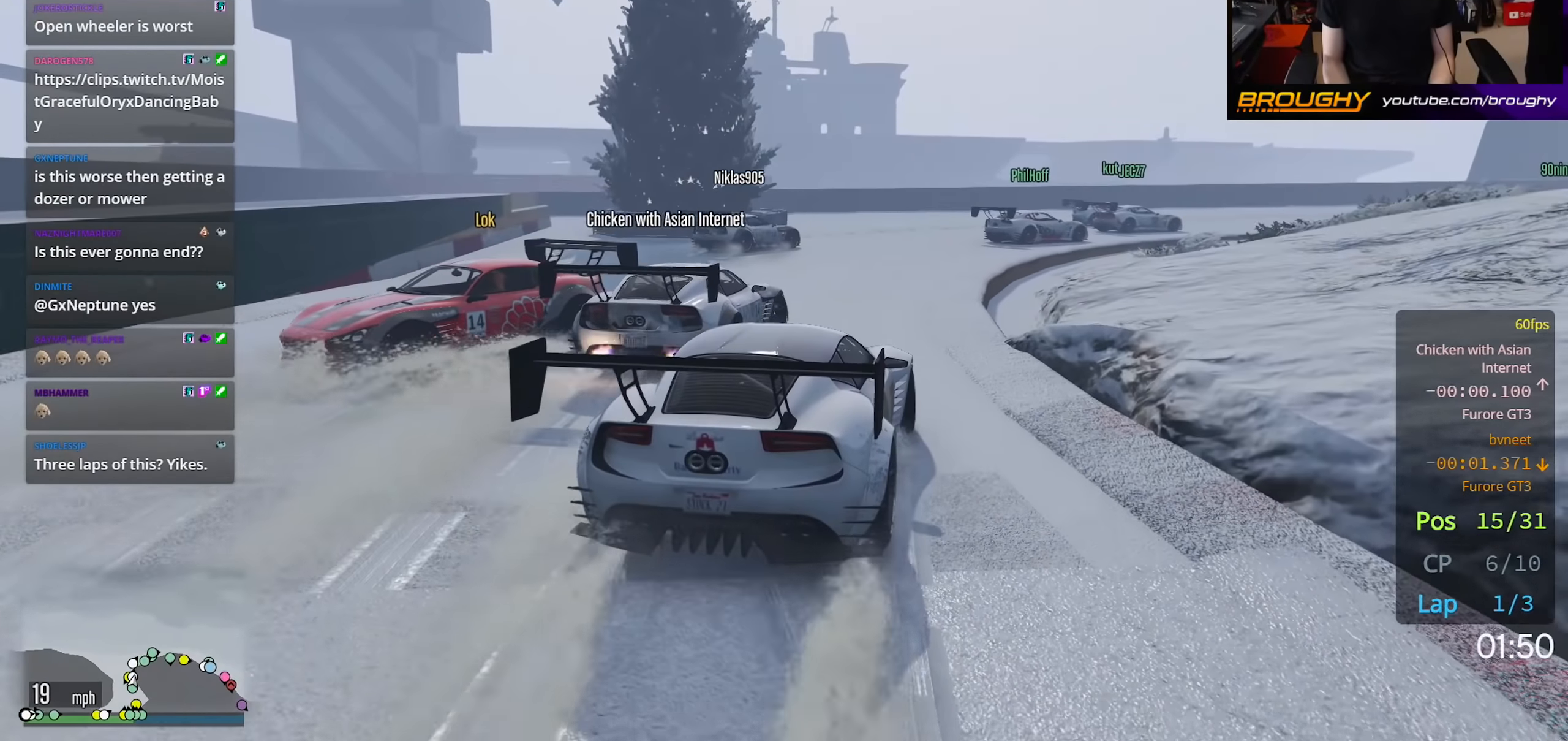
{"buttons": ["R2"], "left_stick": "right", "right_stick": "center", "events": [[483, "left_stick", "right"]]}
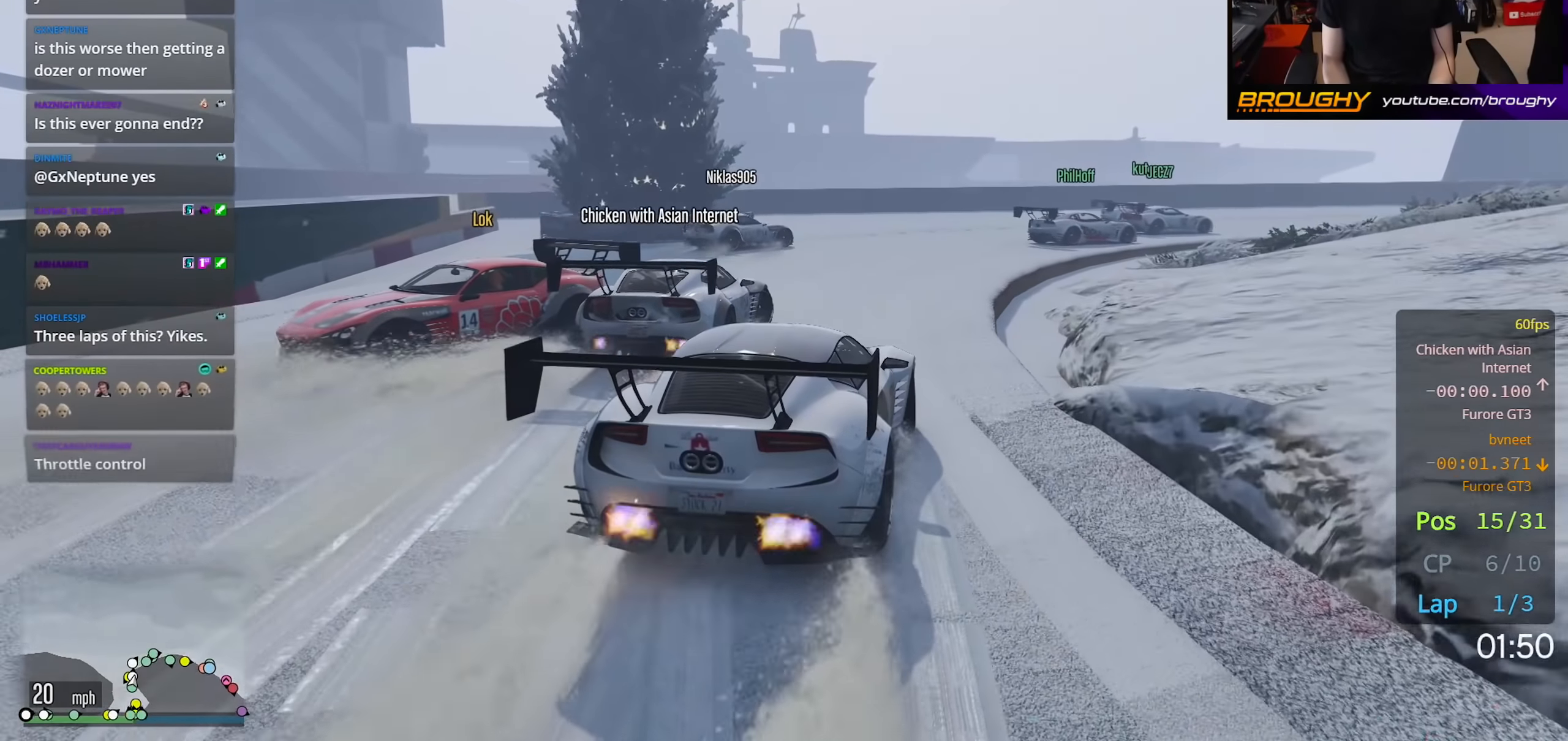
{"buttons": ["R2"], "left_stick": "right", "right_stick": "center", "events": [[233, "left_stick", "center"], [367, "left_stick", "right"]]}
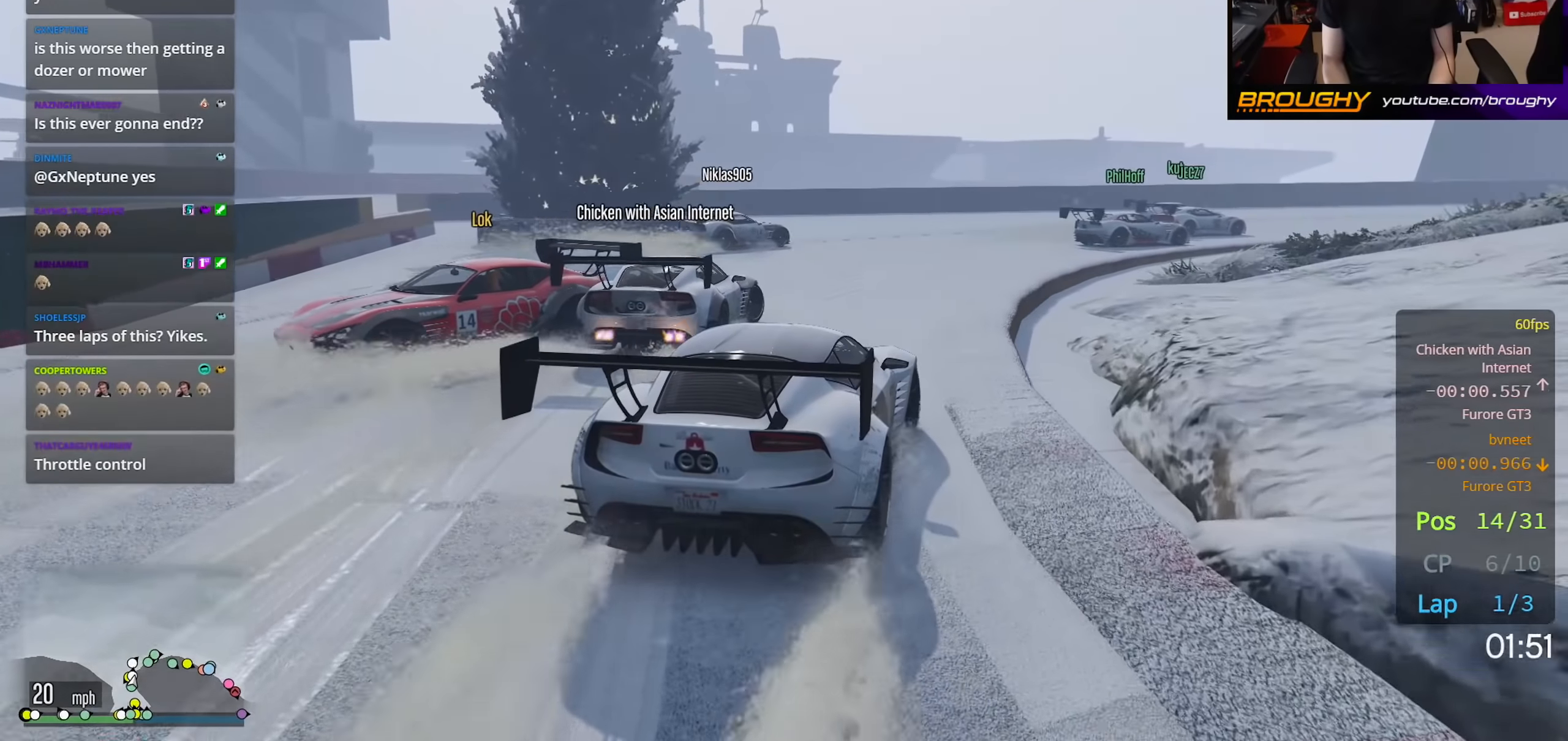
{"buttons": ["R2"], "left_stick": "right", "right_stick": "center", "events": [[200, "R2", "up"], [317, "R2", "down"]]}
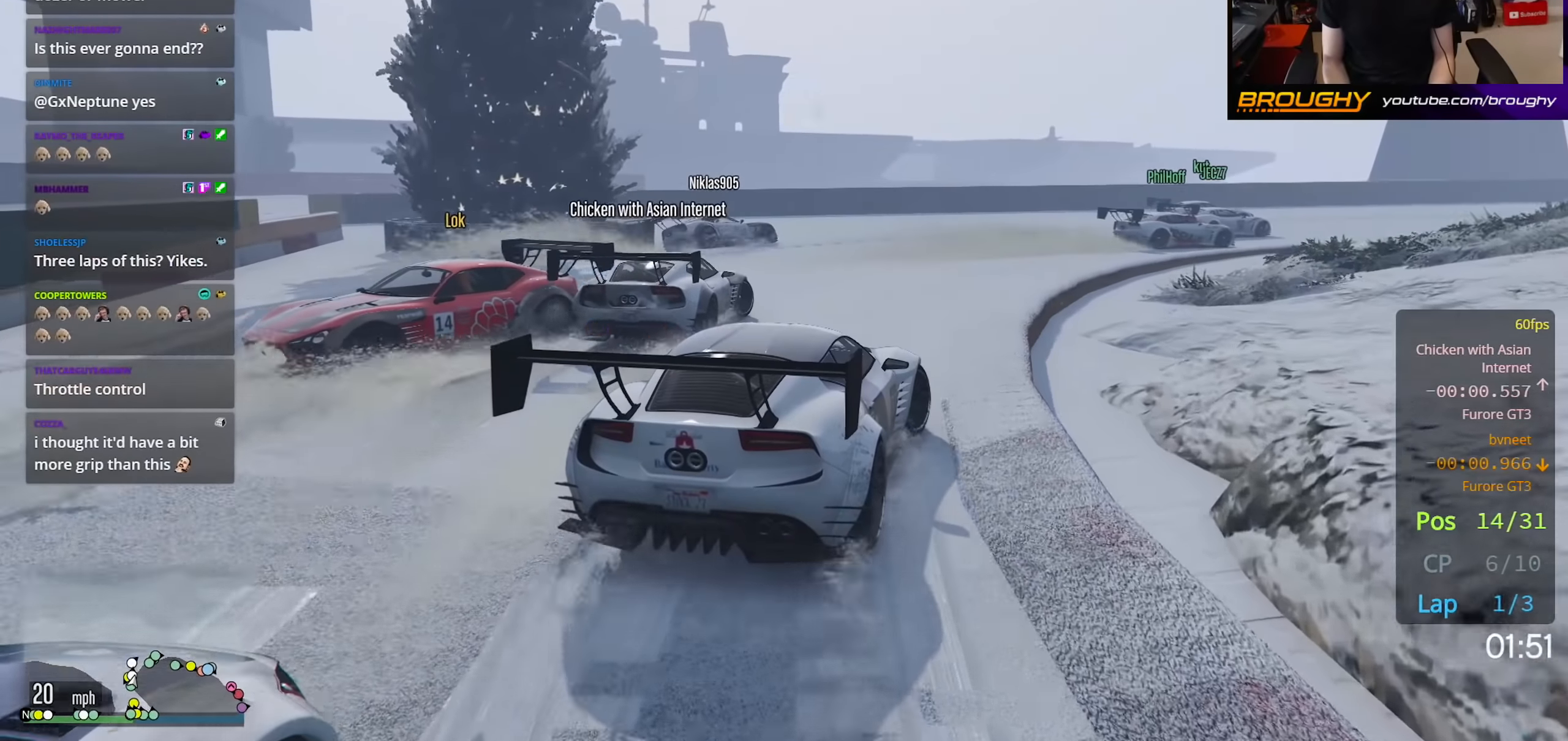
{"buttons": [], "left_stick": "right", "right_stick": "center", "events": [[17, "R2", "up"], [250, "R2", "down"], [500, "R2", "up"]]}
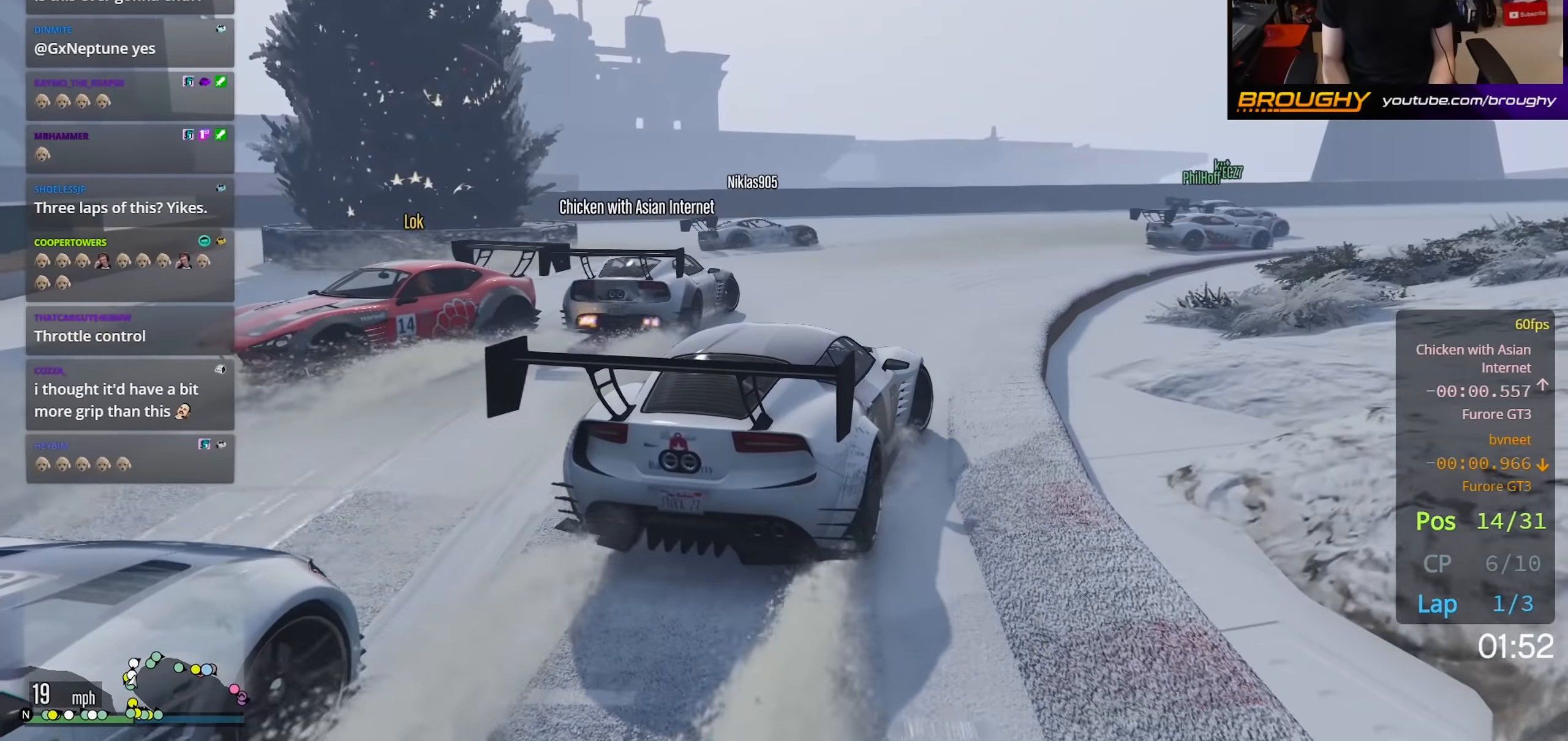
{"buttons": [], "left_stick": "right", "right_stick": "center", "events": [[250, "R2", "down"], [467, "R2", "up"]]}
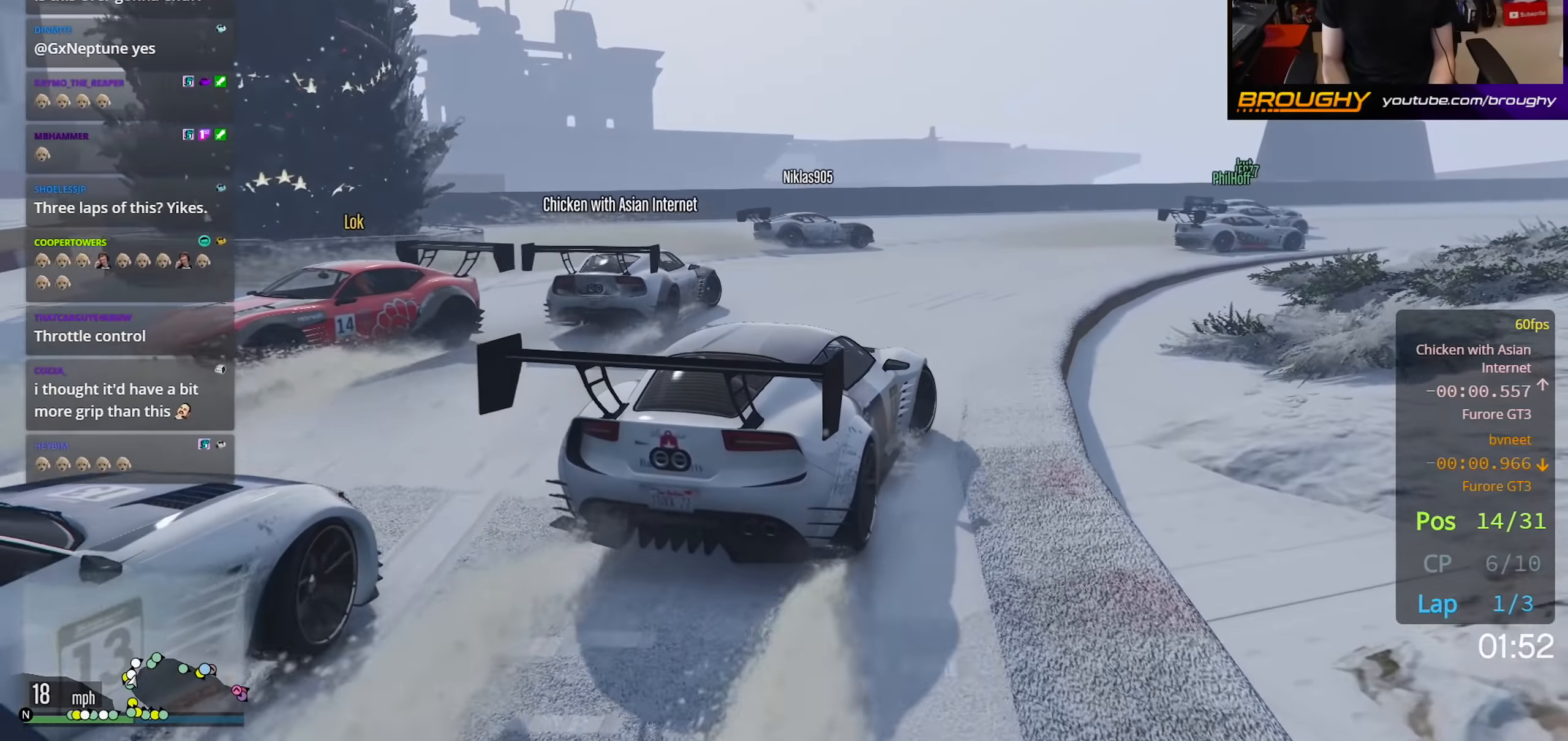
{"buttons": [], "left_stick": "right", "right_stick": "center", "events": [[200, "R2", "down"], [417, "R2", "up"]]}
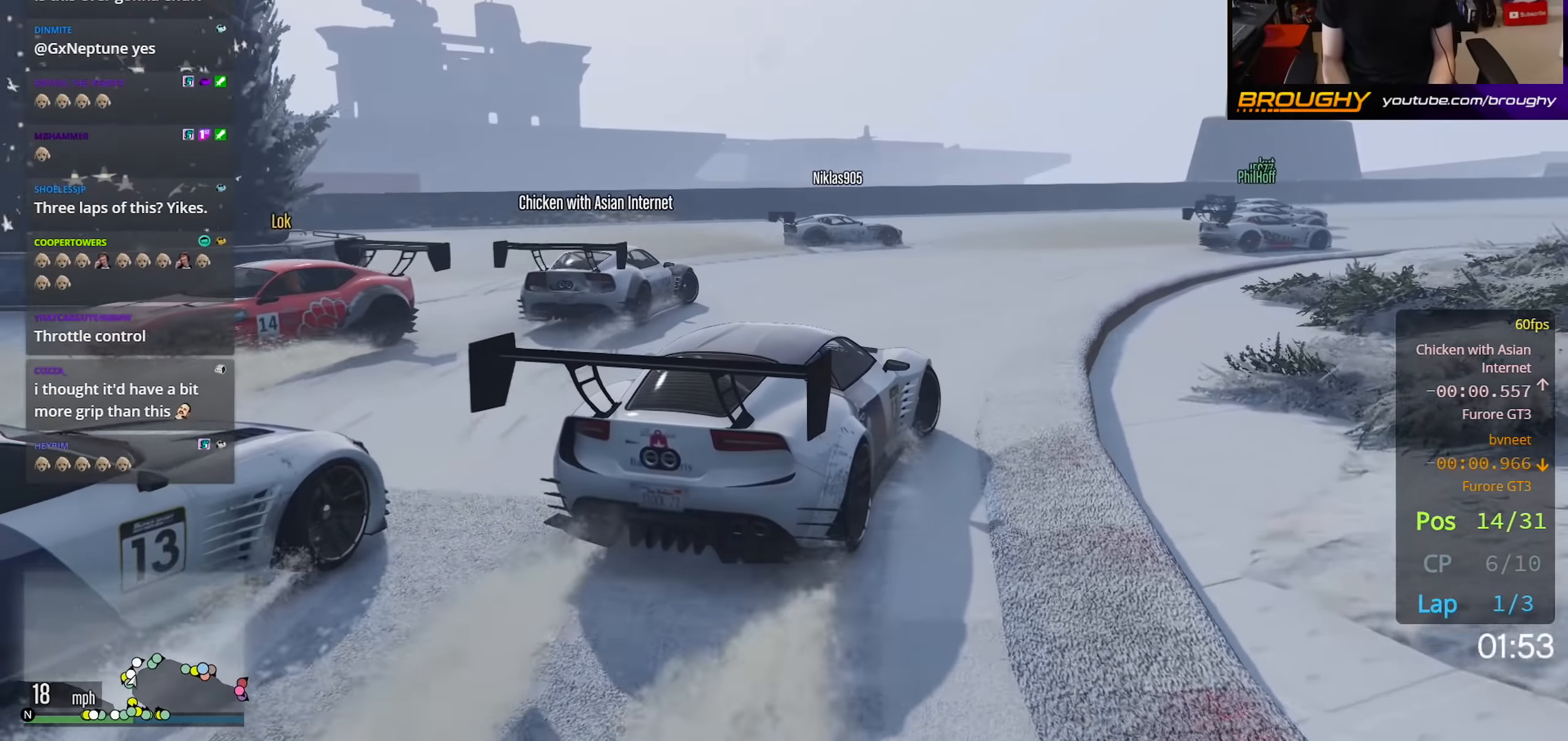
{"buttons": ["R2"], "left_stick": "right", "right_stick": "center", "events": [[150, "R2", "down"]]}